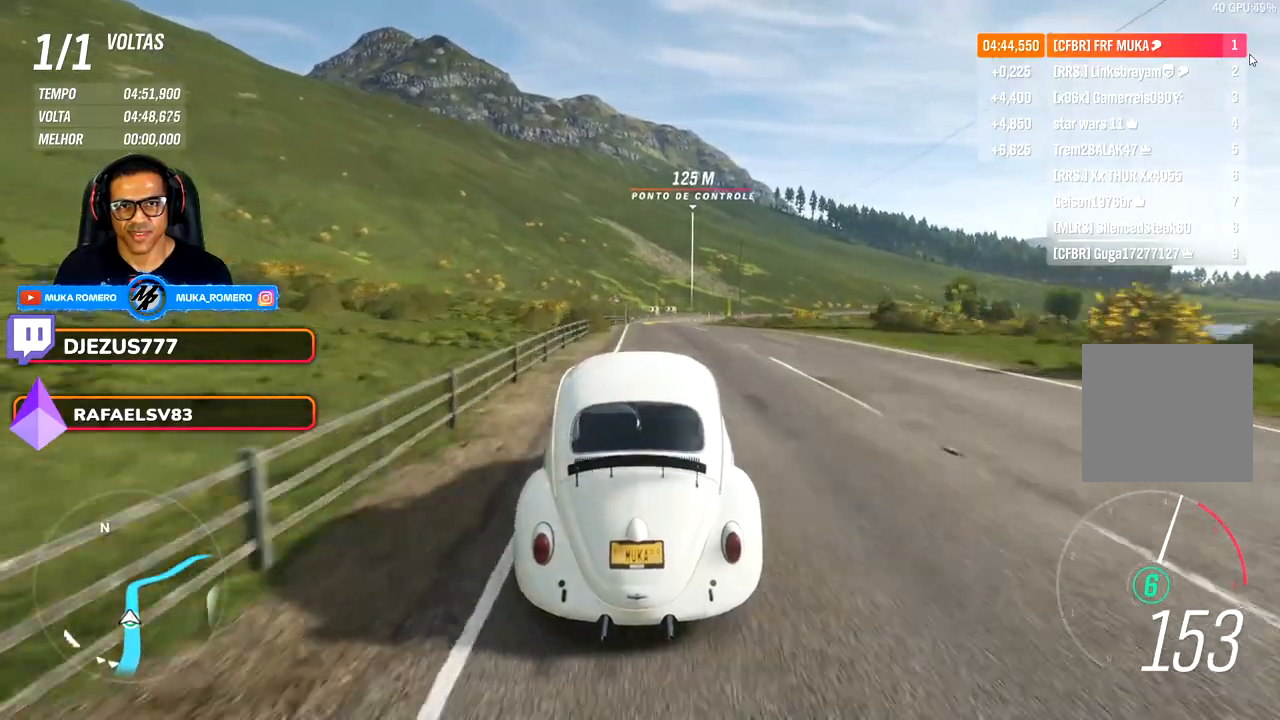
Gameplay with a controller (Xbox layout); each line is a JSON object with the inputs held at the frame after it. "events" lists button and stick changes between this image and that frame as [ms after this image, input, new state], when the widget could be followed in between. Not read: R2.
{"buttons": [], "left_stick": "center", "right_stick": "center", "events": [[350, "left_stick", "center"]]}
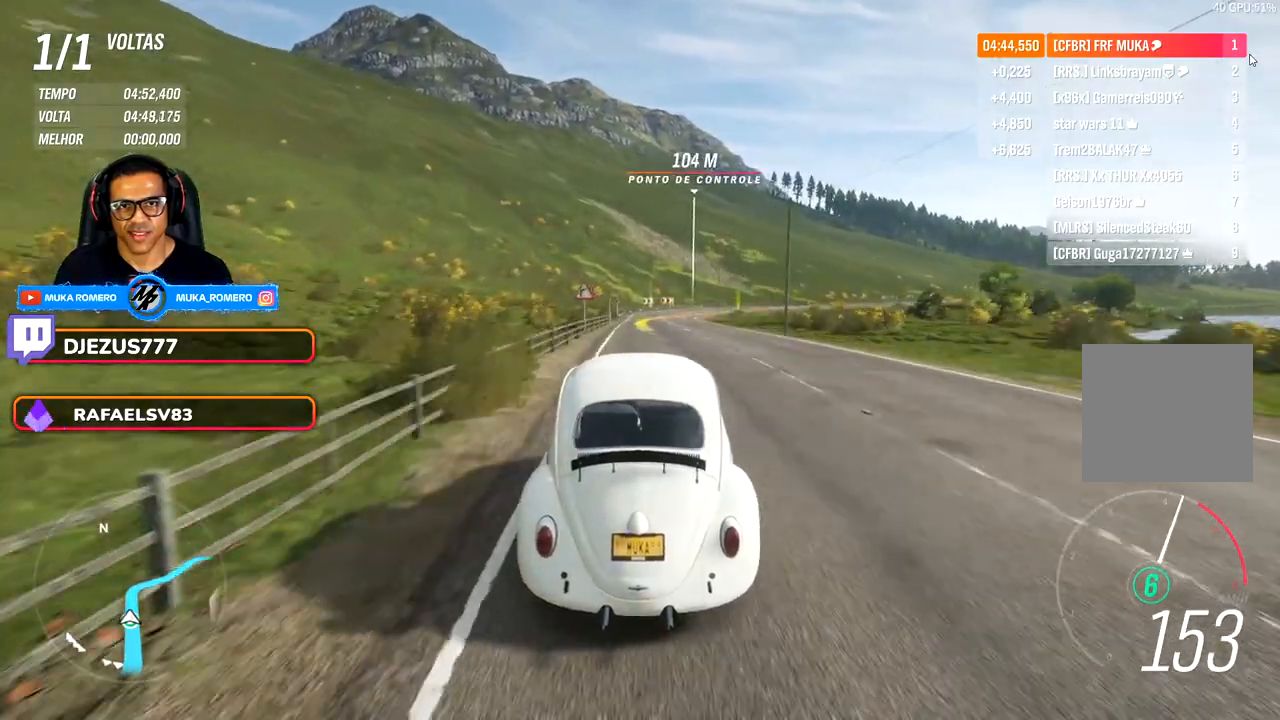
{"buttons": [], "left_stick": "right", "right_stick": "center", "events": [[333, "left_stick", "right"]]}
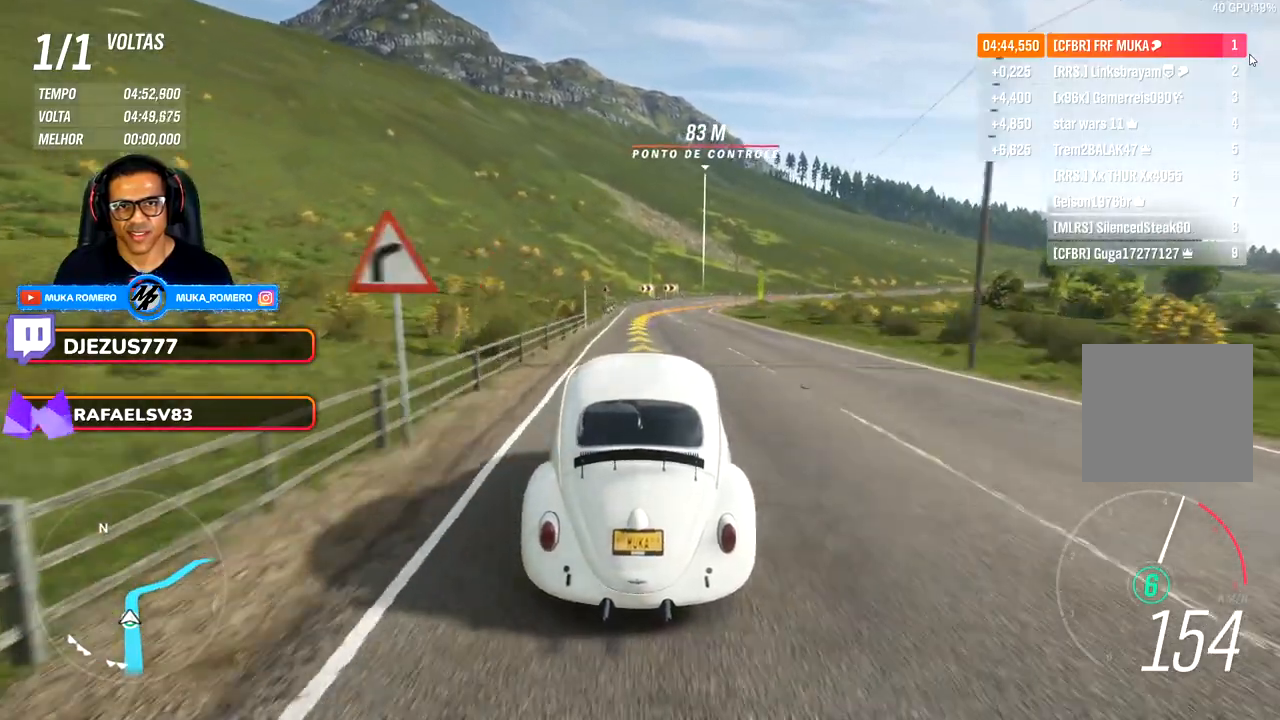
{"buttons": [], "left_stick": "right", "right_stick": "center", "events": [[267, "left_stick", "center"], [333, "left_stick", "right"]]}
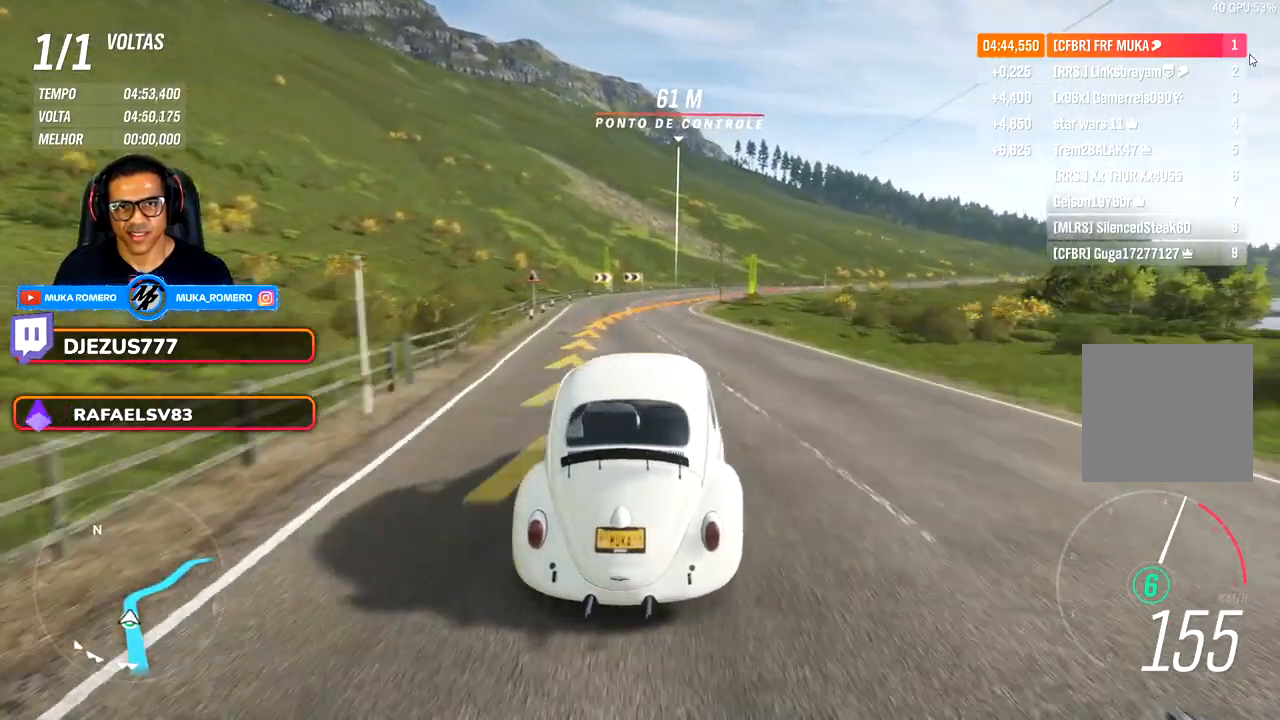
{"buttons": [], "left_stick": "right", "right_stick": "center", "events": [[100, "left_stick", "center"], [167, "left_stick", "right"]]}
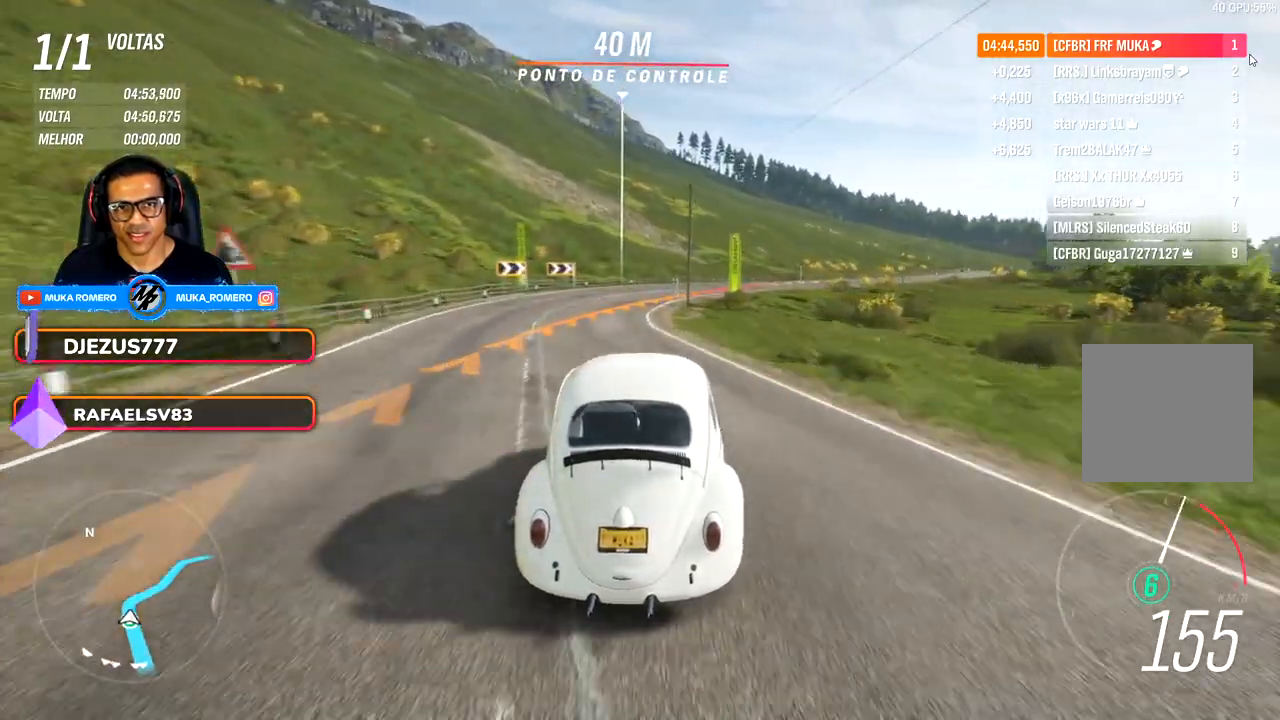
{"buttons": [], "left_stick": "right", "right_stick": "center", "events": []}
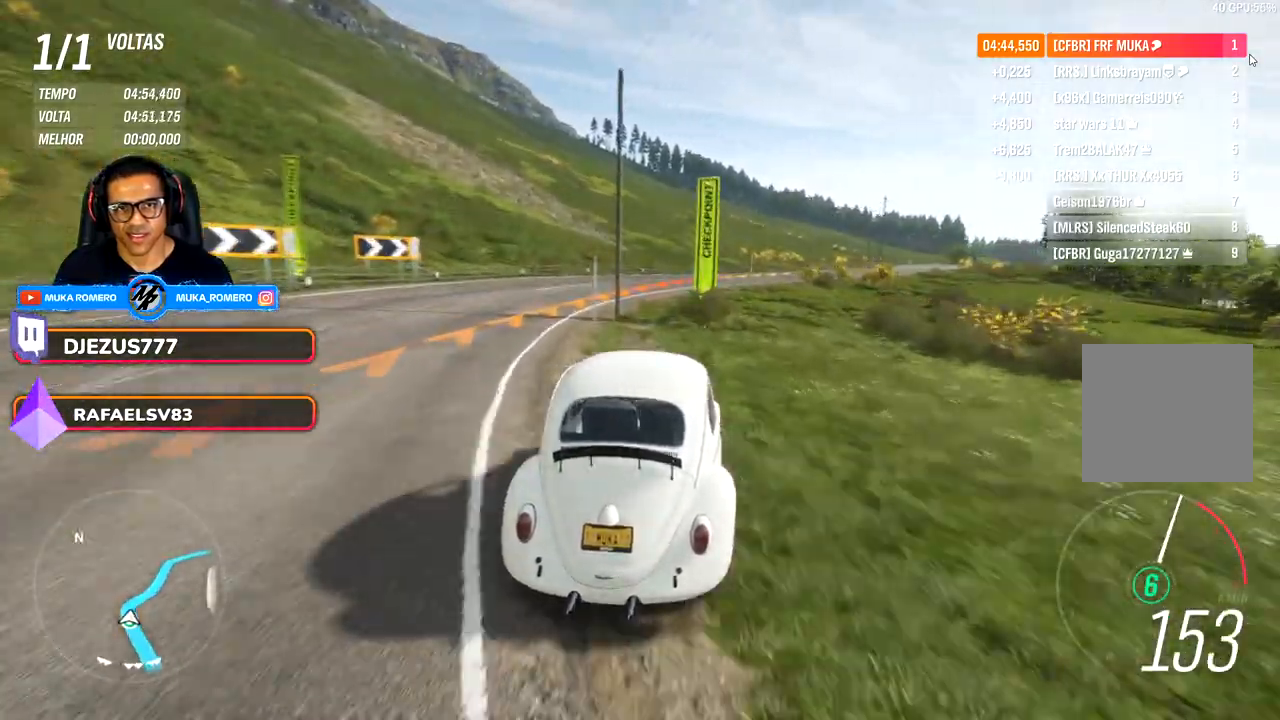
{"buttons": [], "left_stick": "right", "right_stick": "center", "events": []}
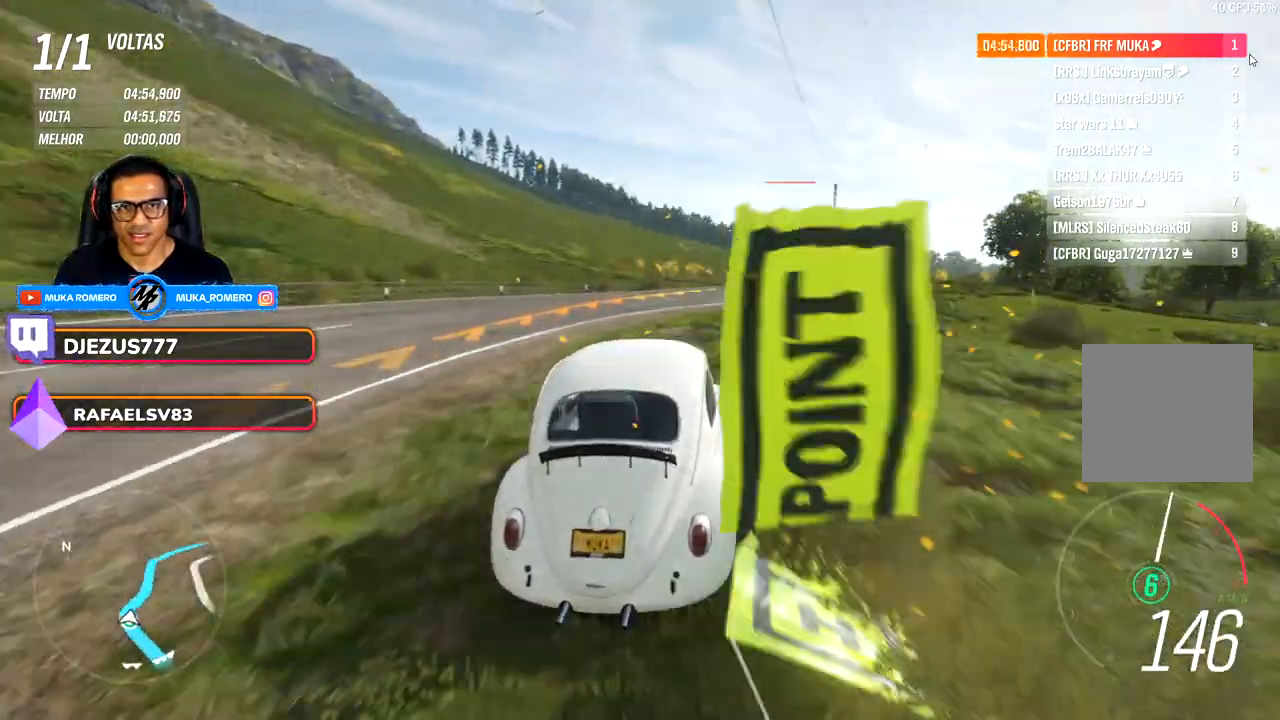
{"buttons": [], "left_stick": "center", "right_stick": "center", "events": [[500, "left_stick", "center"]]}
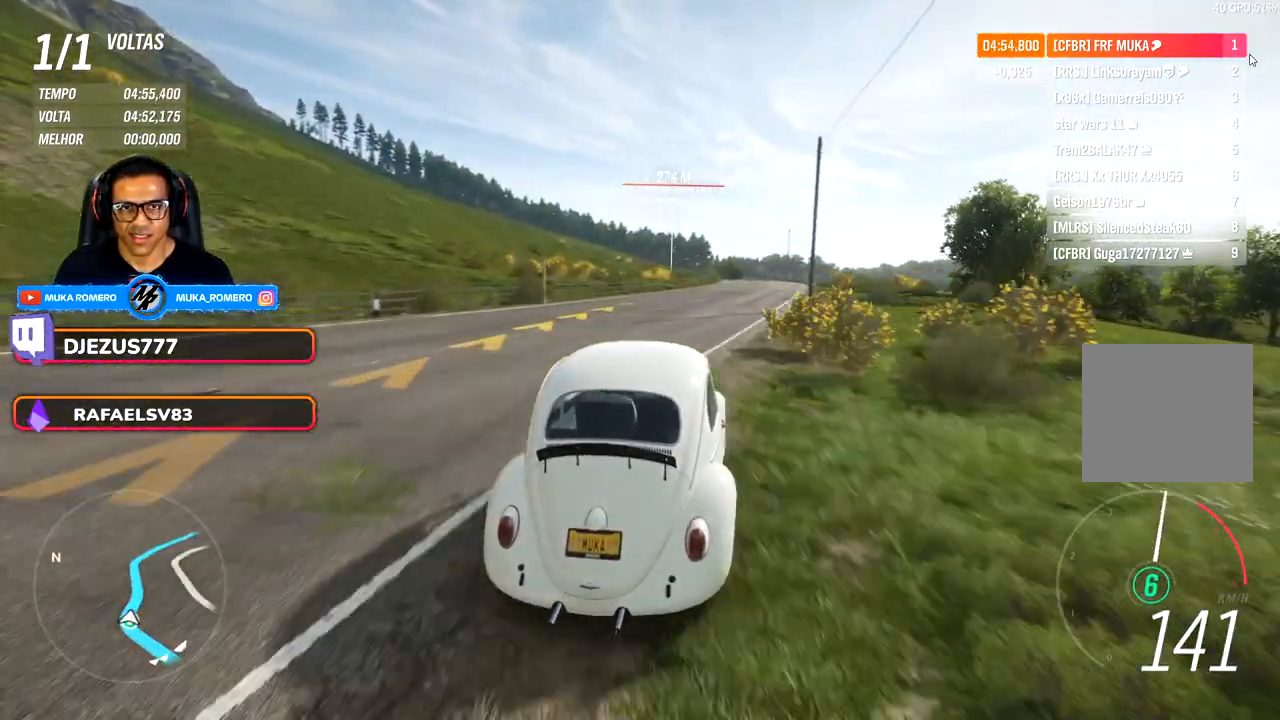
{"buttons": [], "left_stick": "center", "right_stick": "center", "events": [[200, "left_stick", "right"], [317, "left_stick", "center"]]}
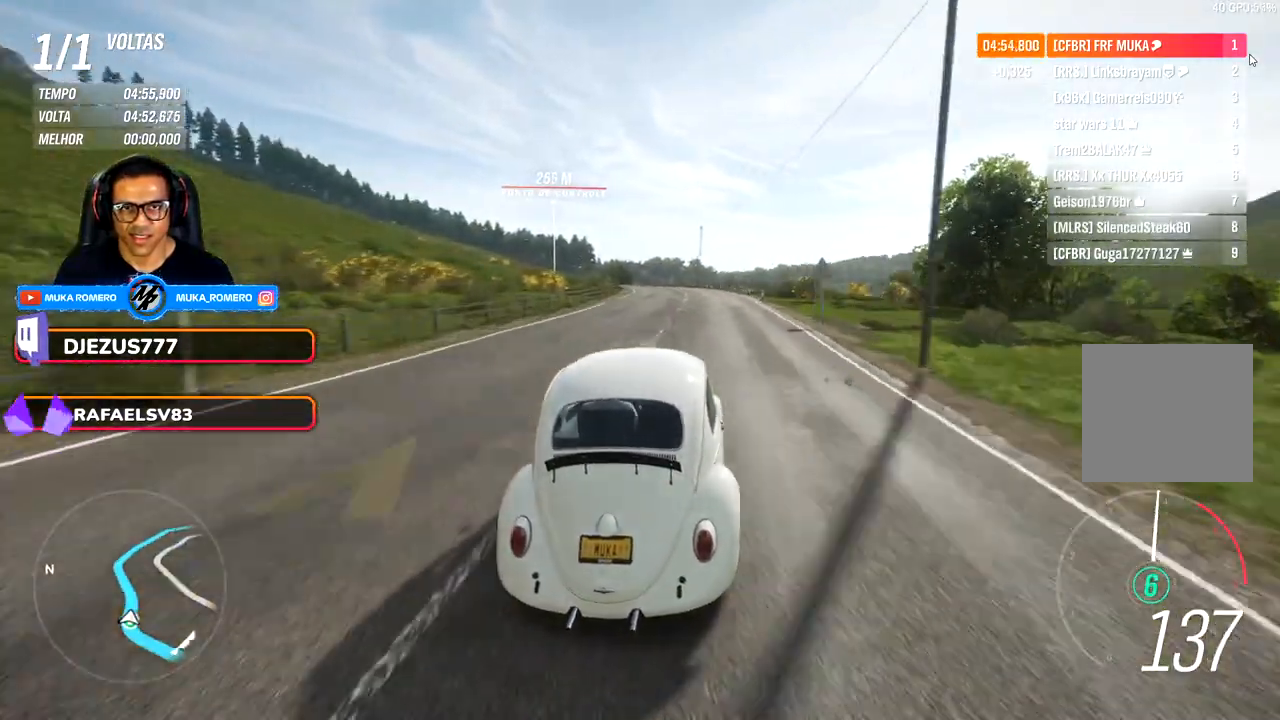
{"buttons": [], "left_stick": "center", "right_stick": "center", "events": [[100, "left_stick", "down-left"], [233, "left_stick", "center"]]}
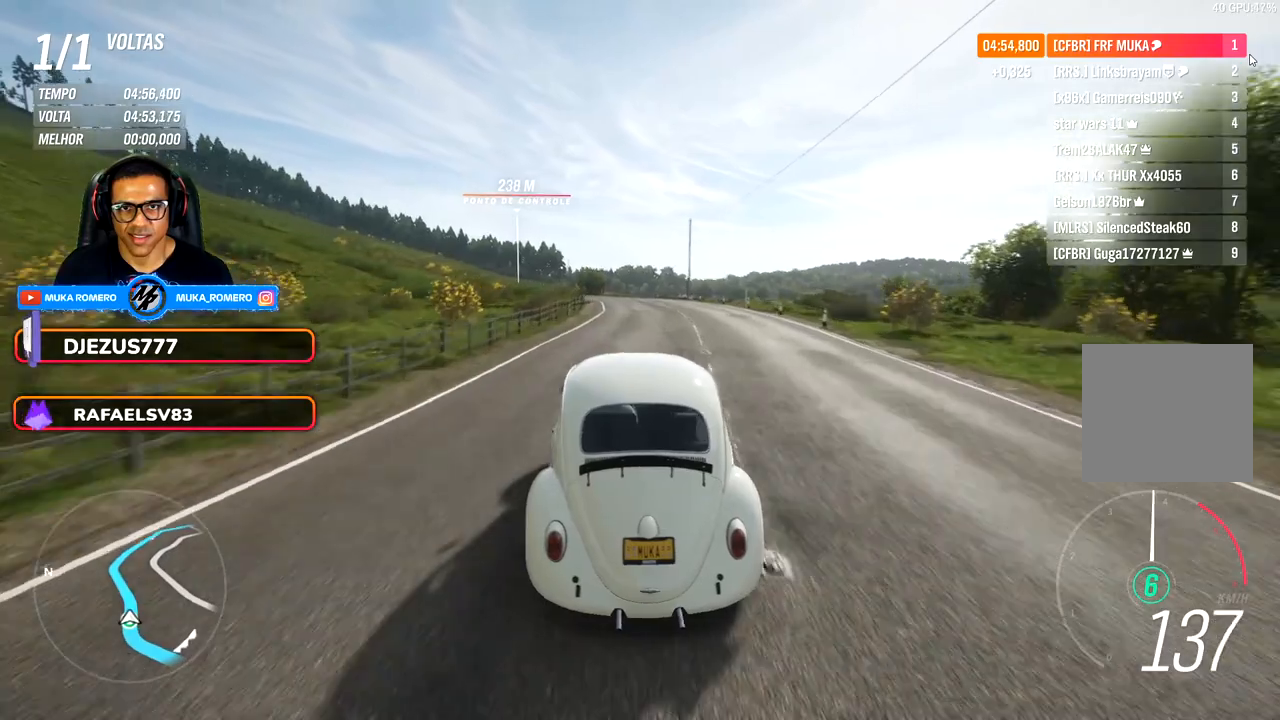
{"buttons": [], "left_stick": "center", "right_stick": "center", "events": []}
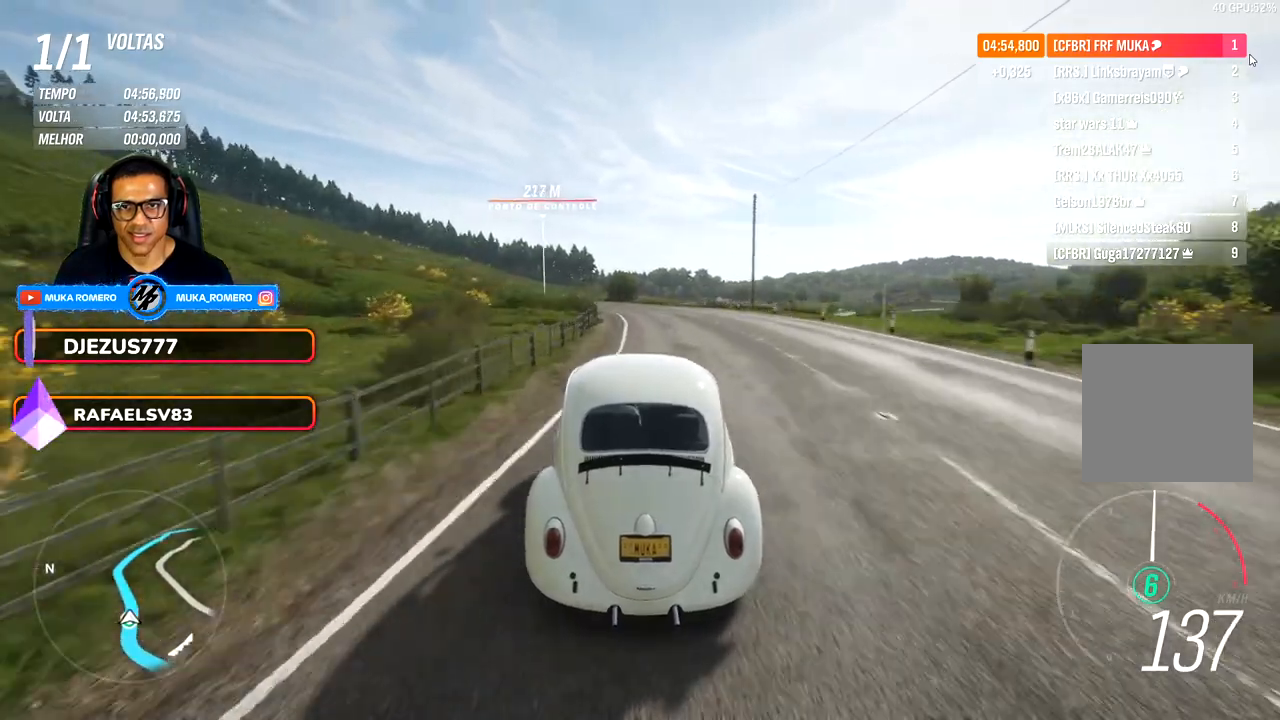
{"buttons": [], "left_stick": "down-left", "right_stick": "center", "events": [[417, "left_stick", "down-left"]]}
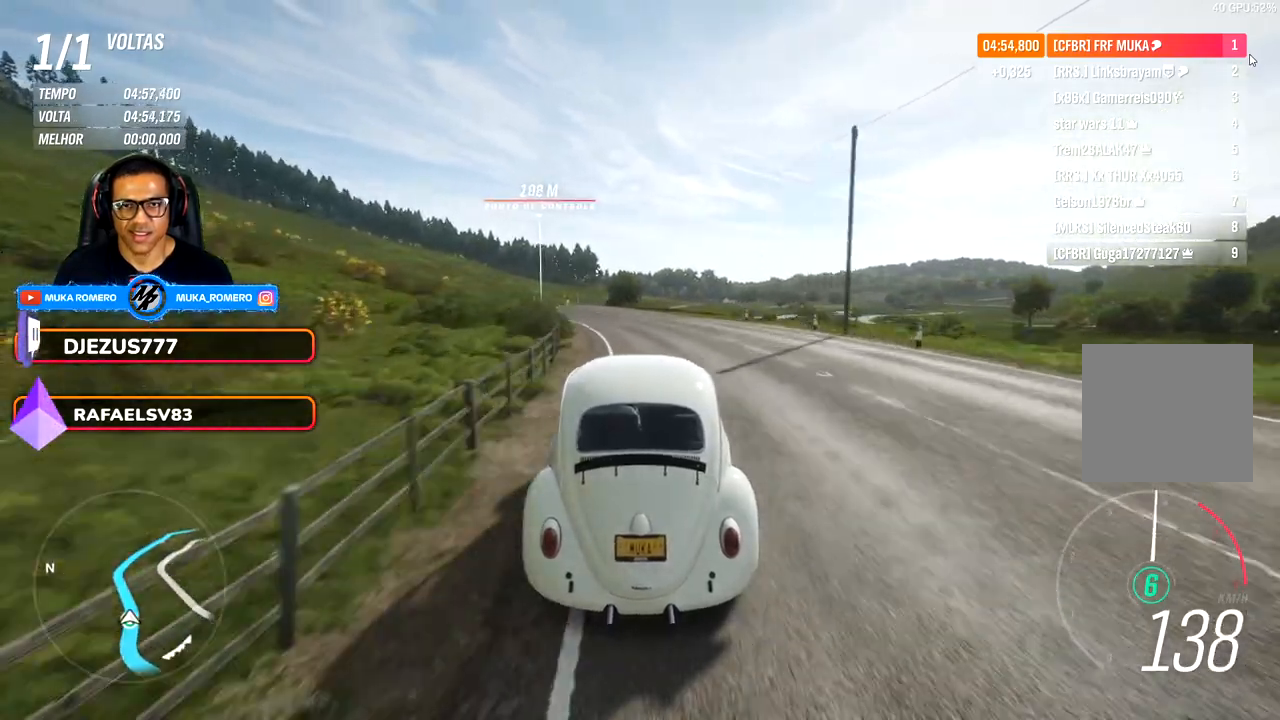
{"buttons": [], "left_stick": "center", "right_stick": "center", "events": [[17, "left_stick", "center"], [167, "left_stick", "down-left"], [400, "left_stick", "center"]]}
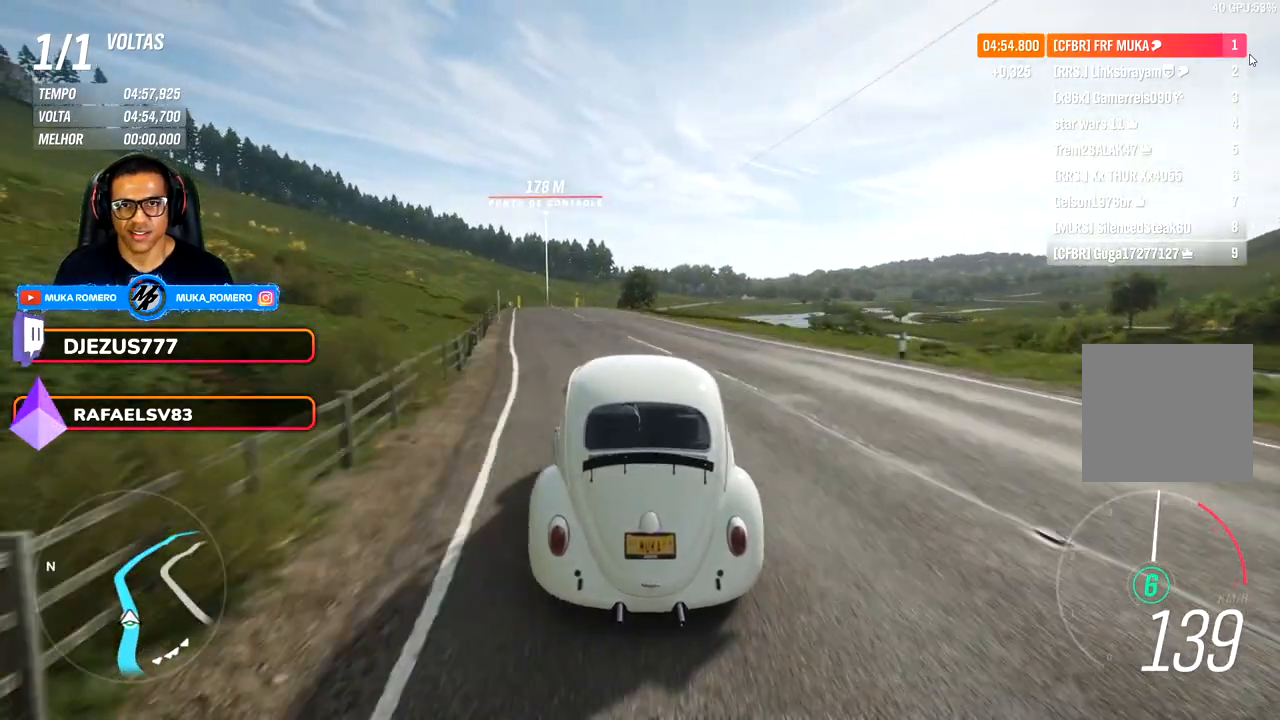
{"buttons": [], "left_stick": "down-left", "right_stick": "center", "events": [[50, "left_stick", "down-left"], [233, "left_stick", "center"], [367, "left_stick", "down-left"]]}
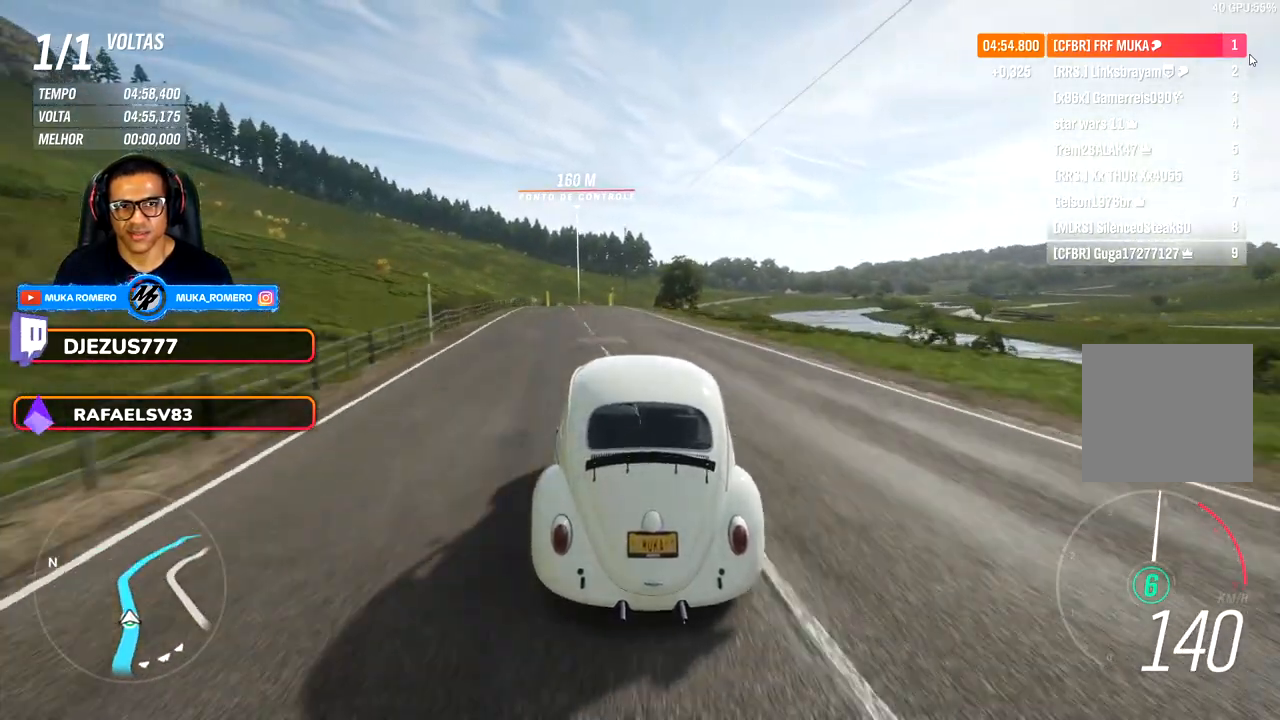
{"buttons": [], "left_stick": "center", "right_stick": "down", "events": [[50, "left_stick", "center"], [183, "left_stick", "down-left"], [367, "left_stick", "left"], [483, "left_stick", "center"], [483, "right_stick", "down"]]}
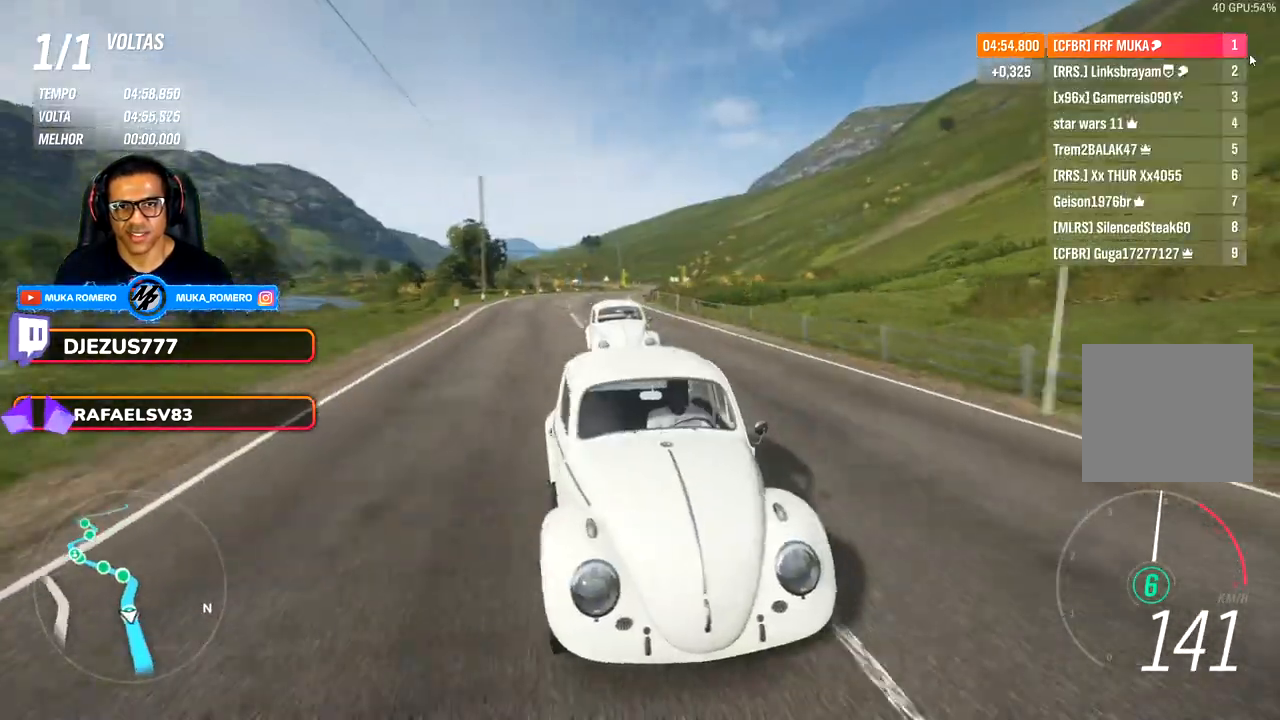
{"buttons": [], "left_stick": "center", "right_stick": "down", "events": []}
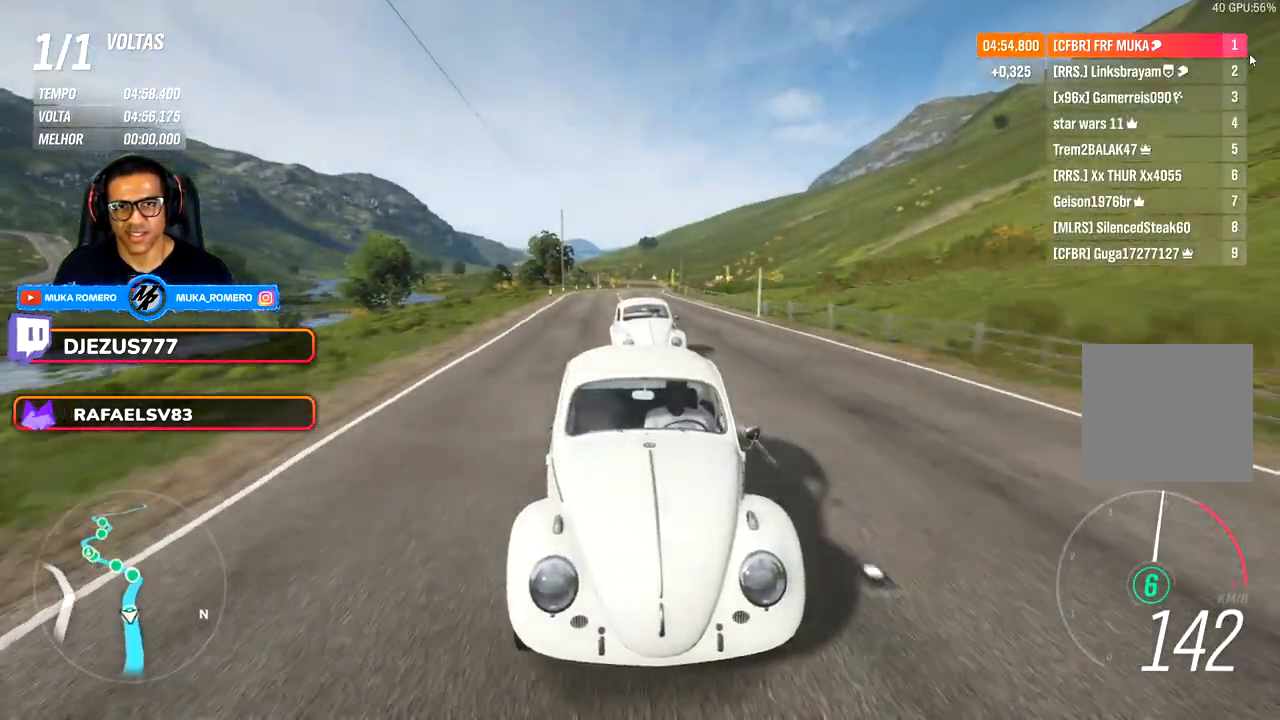
{"buttons": [], "left_stick": "center", "right_stick": "center", "events": [[67, "right_stick", "center"]]}
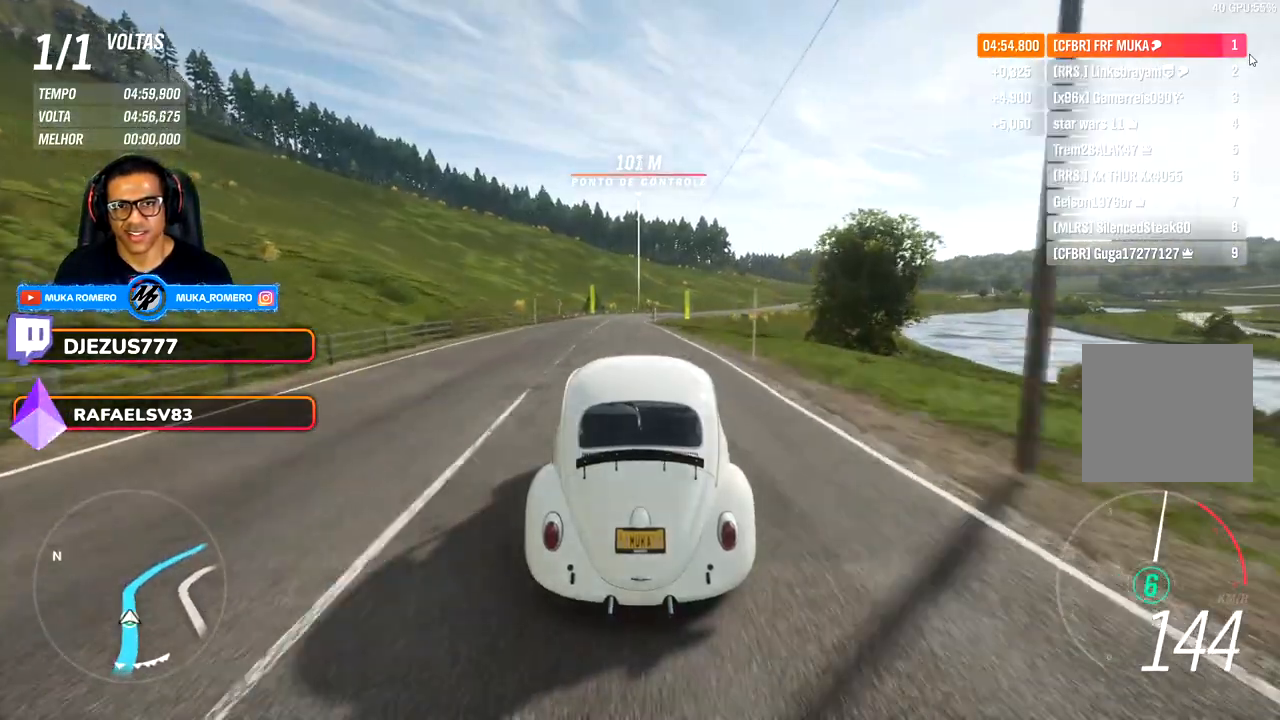
{"buttons": [], "left_stick": "center", "right_stick": "center", "events": [[317, "left_stick", "left"], [417, "left_stick", "center"]]}
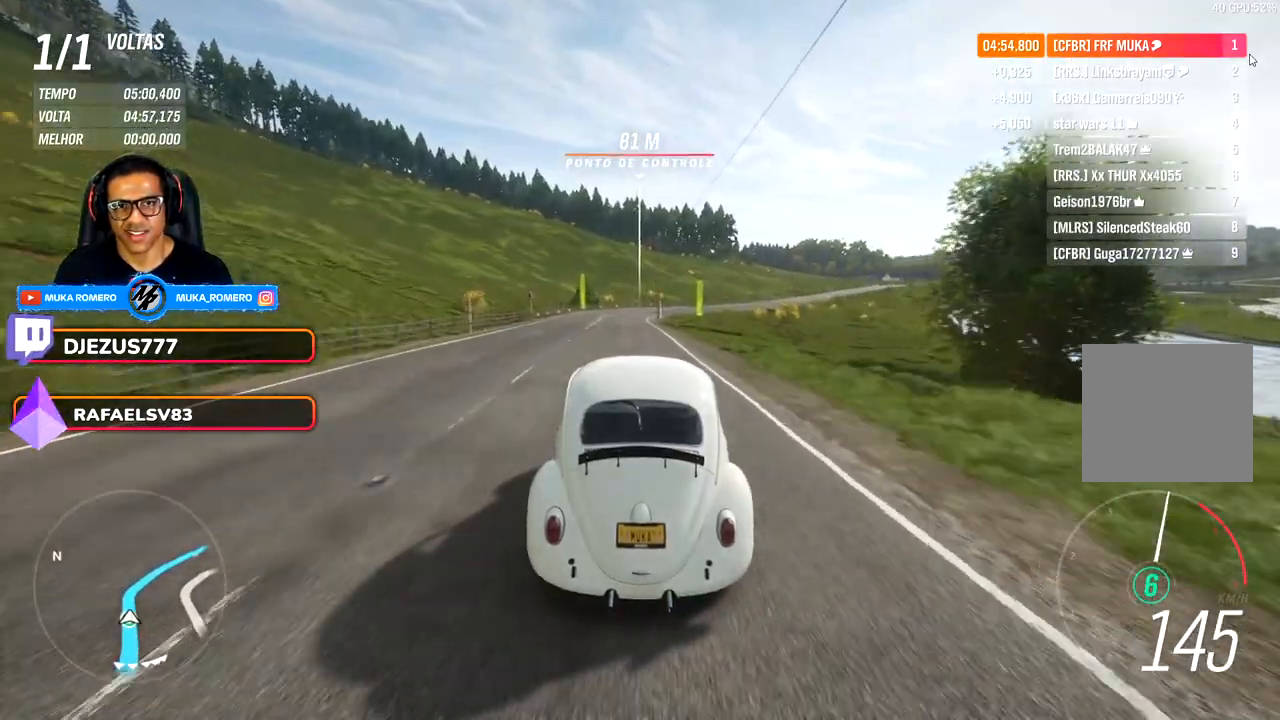
{"buttons": [], "left_stick": "right", "right_stick": "center", "events": [[83, "left_stick", "right"], [333, "left_stick", "center"], [500, "left_stick", "right"]]}
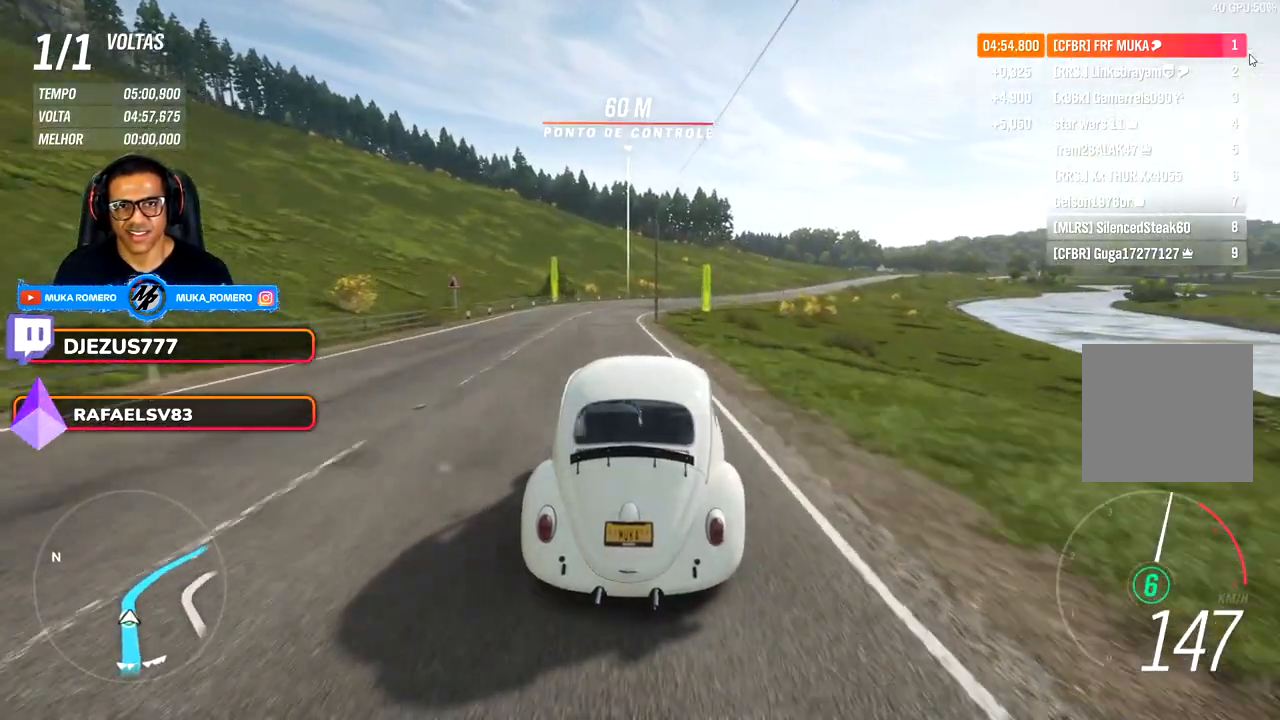
{"buttons": [], "left_stick": "center", "right_stick": "center", "events": [[117, "left_stick", "center"], [267, "left_stick", "right"], [483, "left_stick", "center"]]}
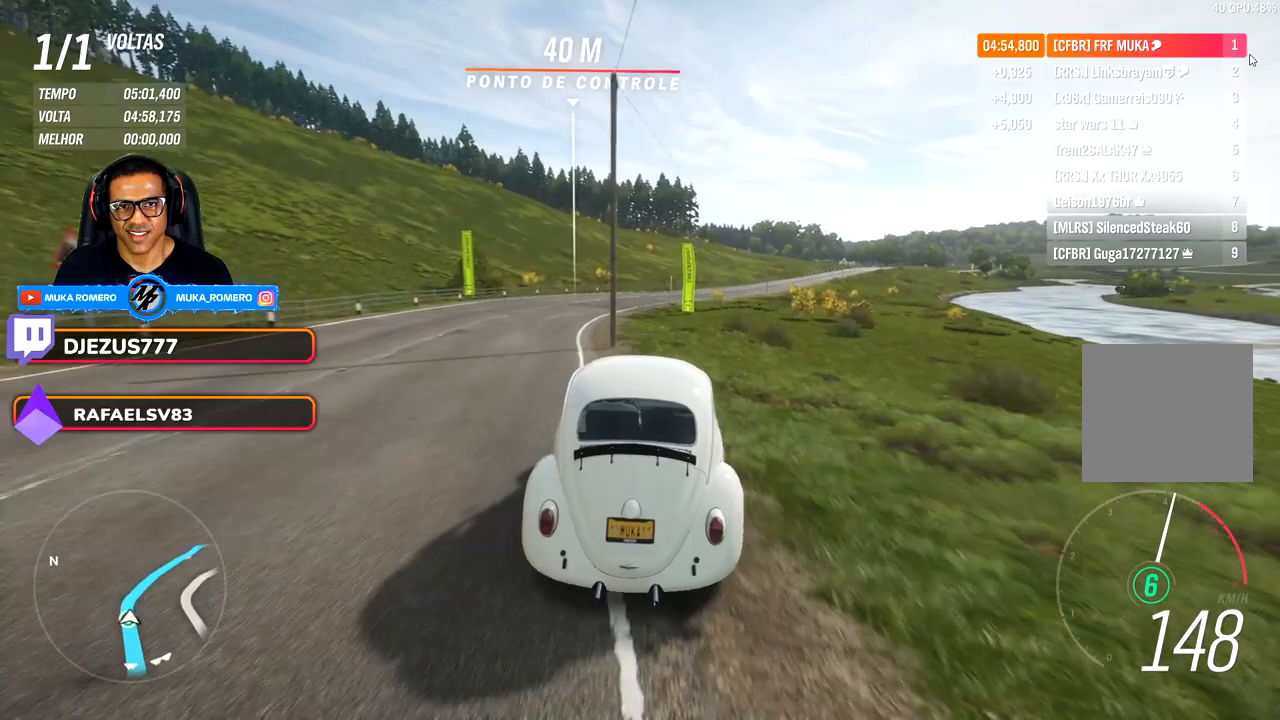
{"buttons": [], "left_stick": "right", "right_stick": "center", "events": [[33, "left_stick", "right"], [233, "left_stick", "center"], [433, "left_stick", "right"]]}
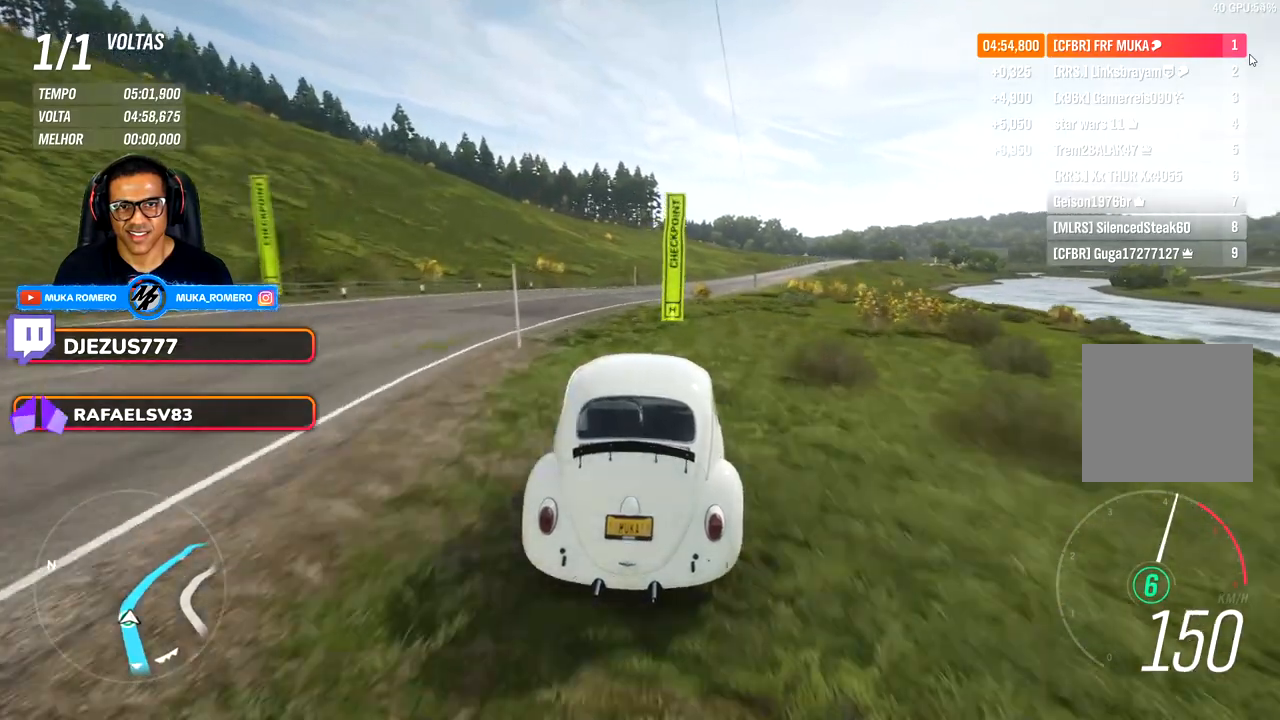
{"buttons": [], "left_stick": "center", "right_stick": "center", "events": [[483, "left_stick", "center"]]}
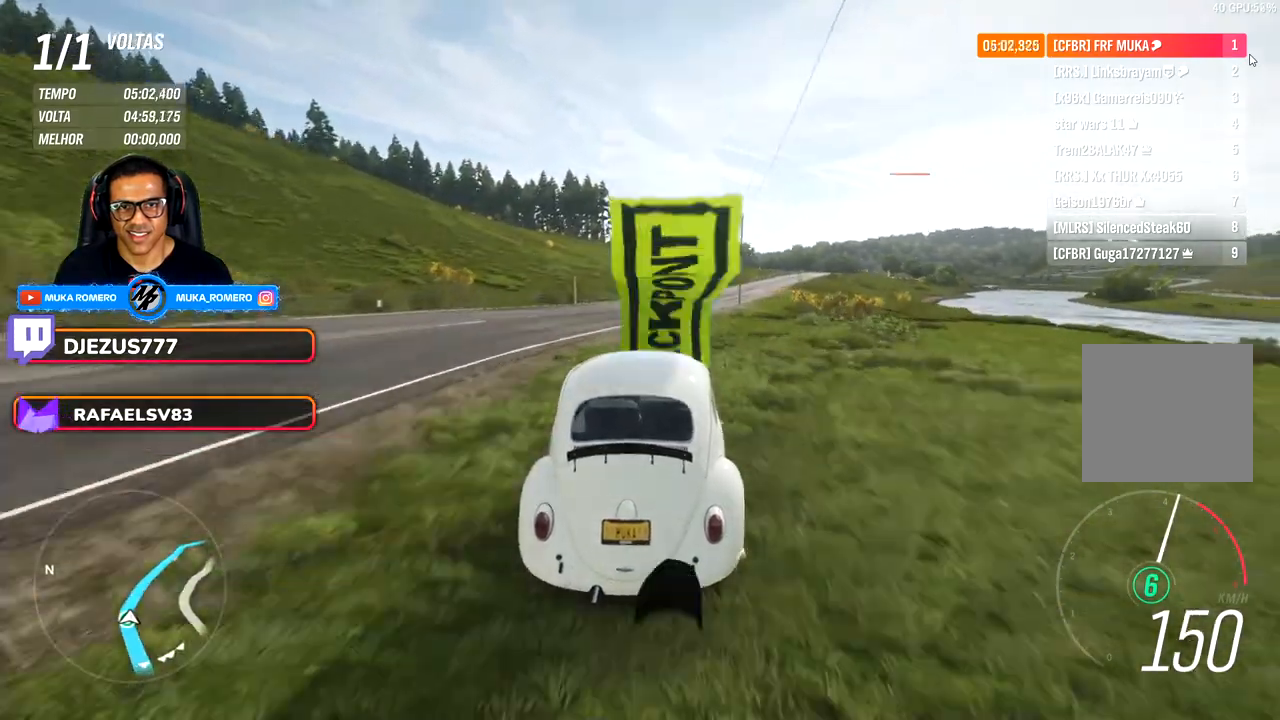
{"buttons": [], "left_stick": "right", "right_stick": "center", "events": [[200, "left_stick", "right"]]}
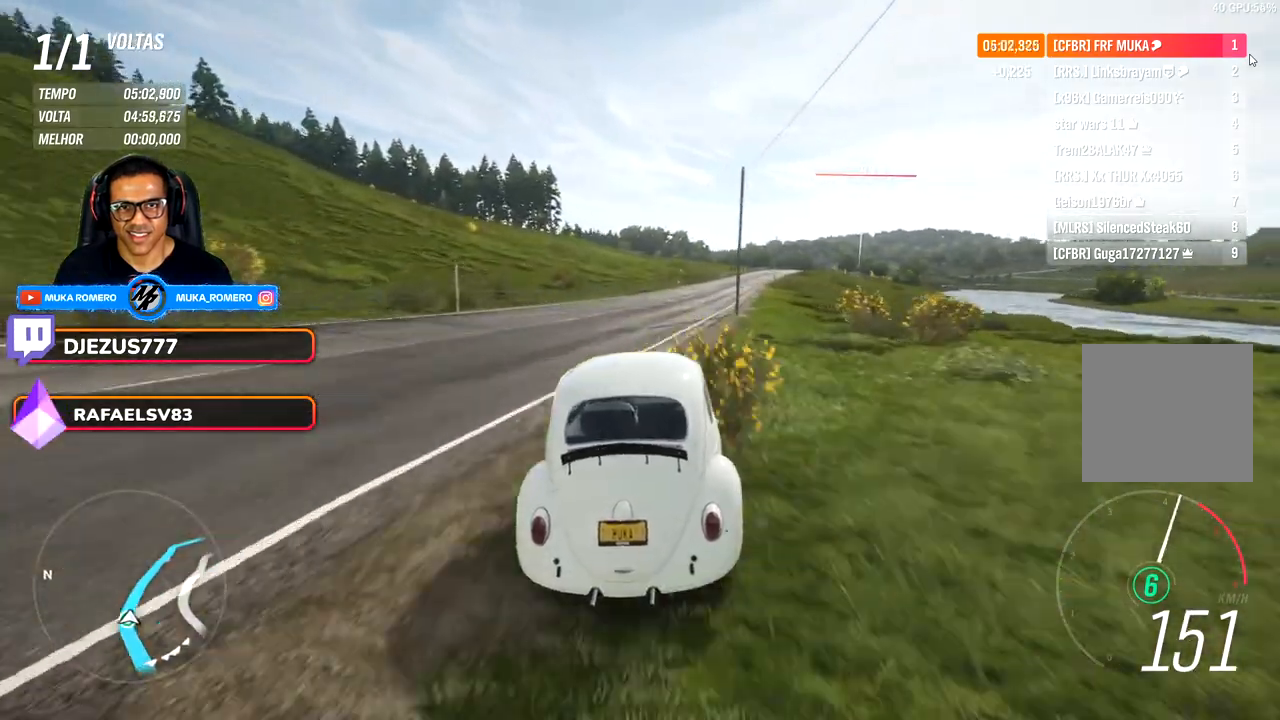
{"buttons": [], "left_stick": "right", "right_stick": "center", "events": [[267, "left_stick", "center"], [383, "left_stick", "right"]]}
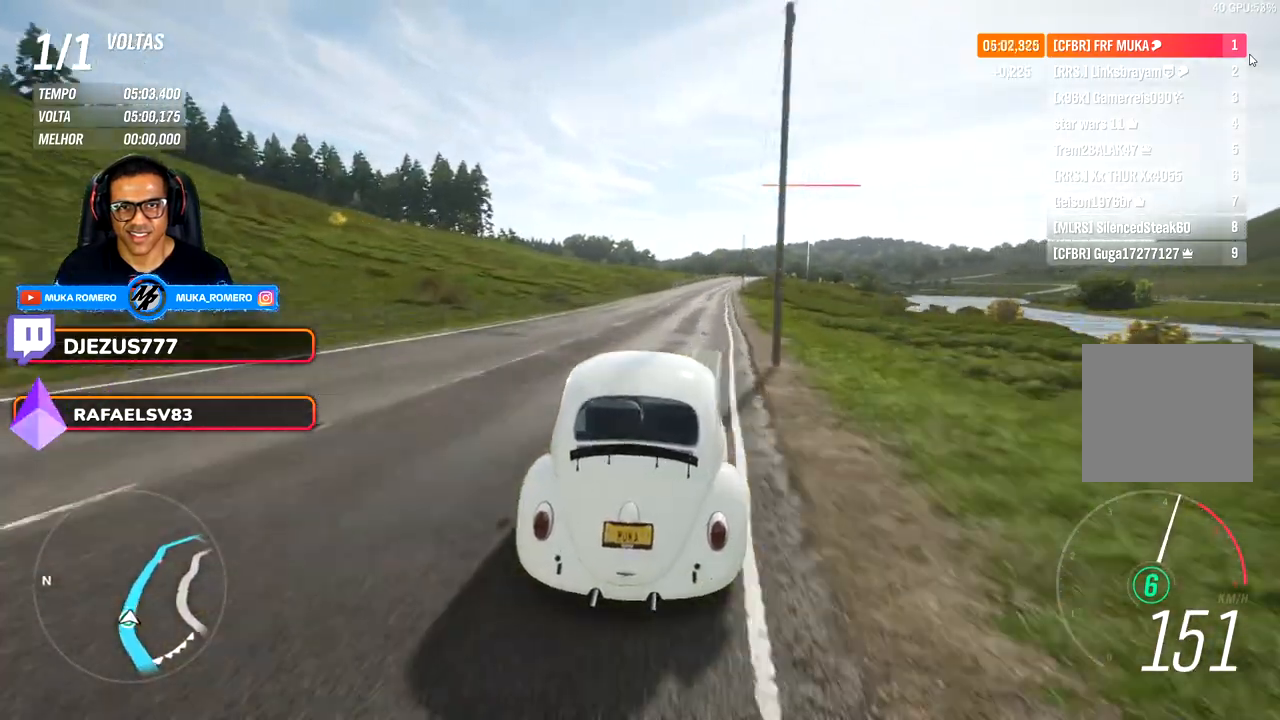
{"buttons": [], "left_stick": "right", "right_stick": "down", "events": [[367, "left_stick", "center"], [367, "right_stick", "down"], [500, "left_stick", "right"]]}
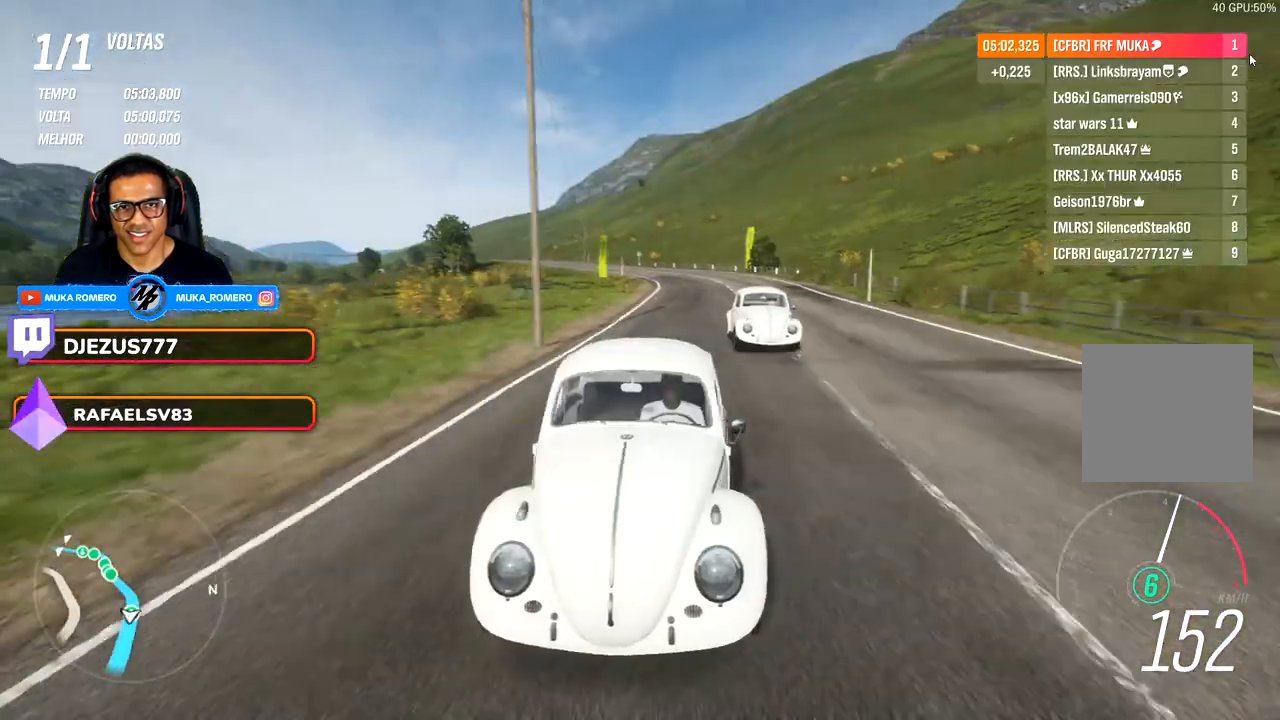
{"buttons": [], "left_stick": "center", "right_stick": "down", "events": [[450, "left_stick", "center"]]}
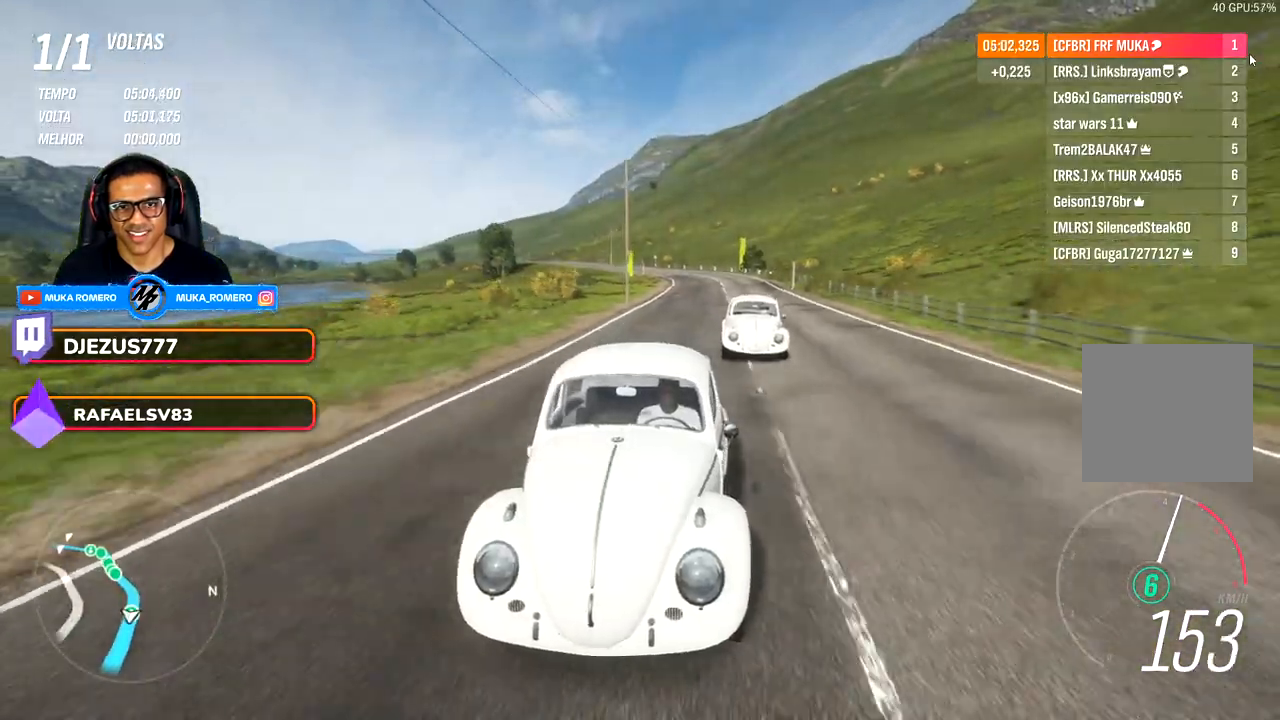
{"buttons": [], "left_stick": "center", "right_stick": "down", "events": [[33, "left_stick", "right"], [200, "left_stick", "center"], [317, "left_stick", "right"], [433, "left_stick", "center"]]}
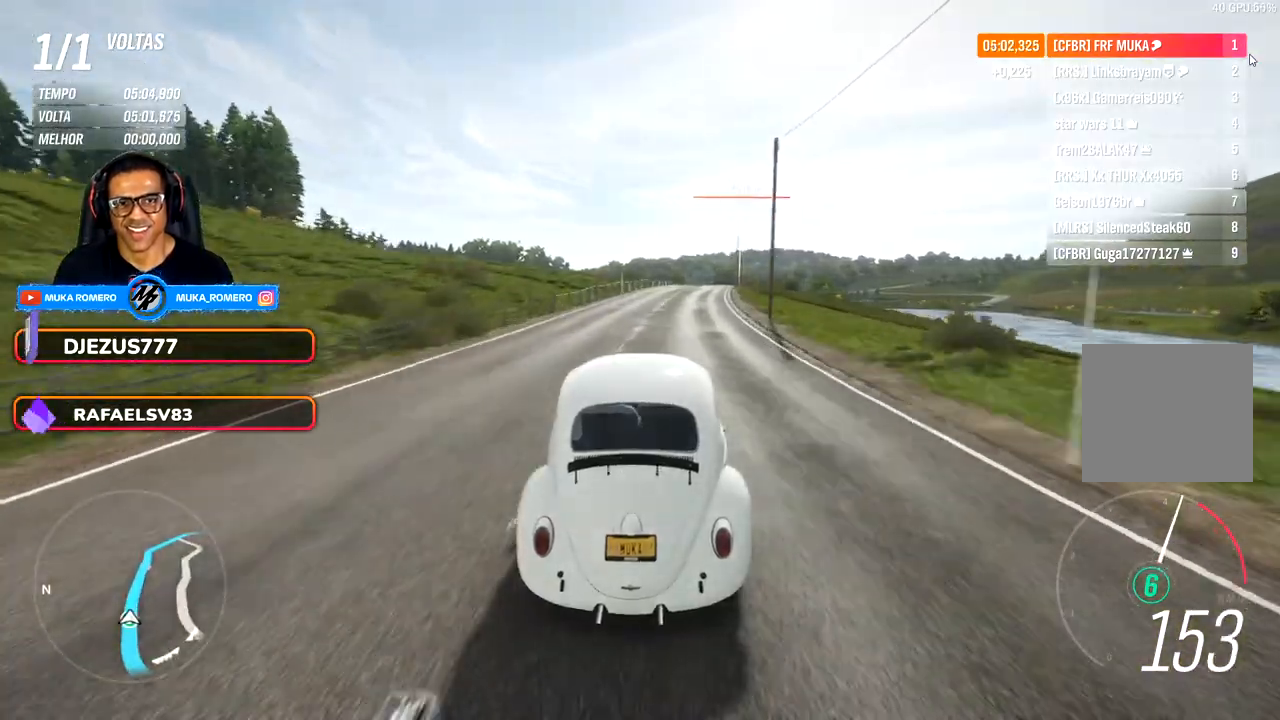
{"buttons": [], "left_stick": "right", "right_stick": "down", "events": [[83, "left_stick", "right"]]}
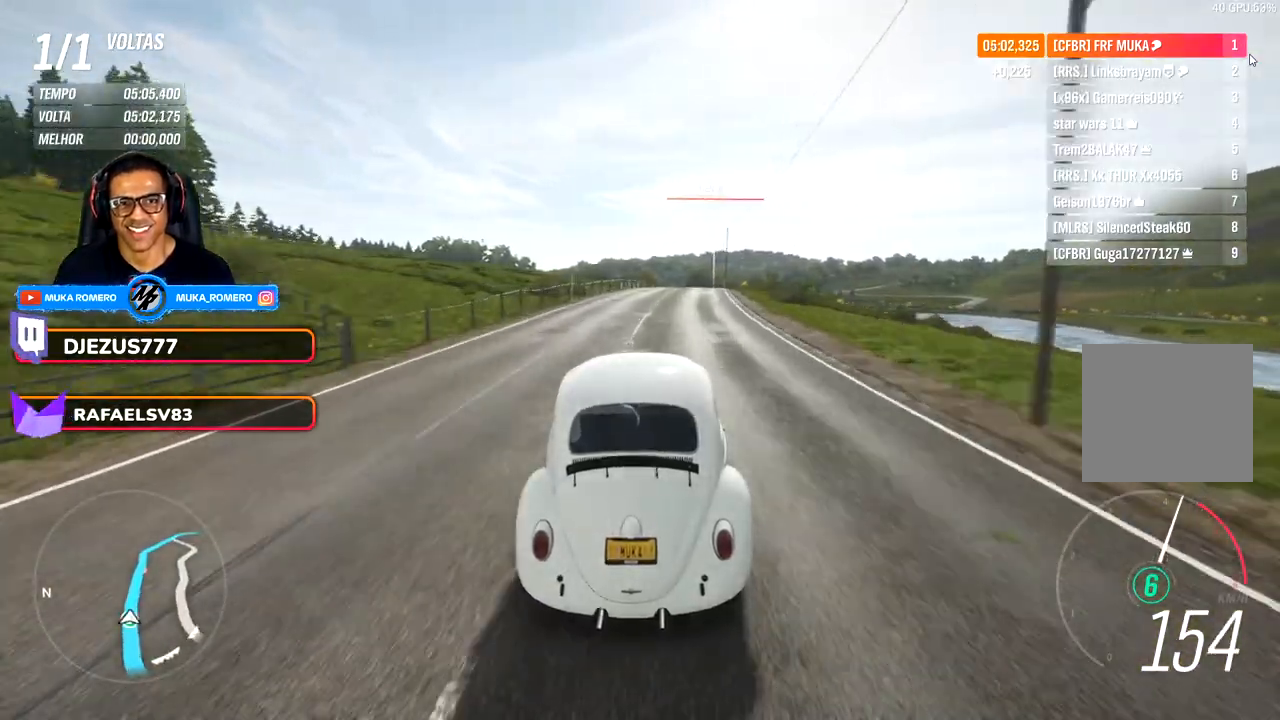
{"buttons": [], "left_stick": "center", "right_stick": "down", "events": [[467, "left_stick", "center"]]}
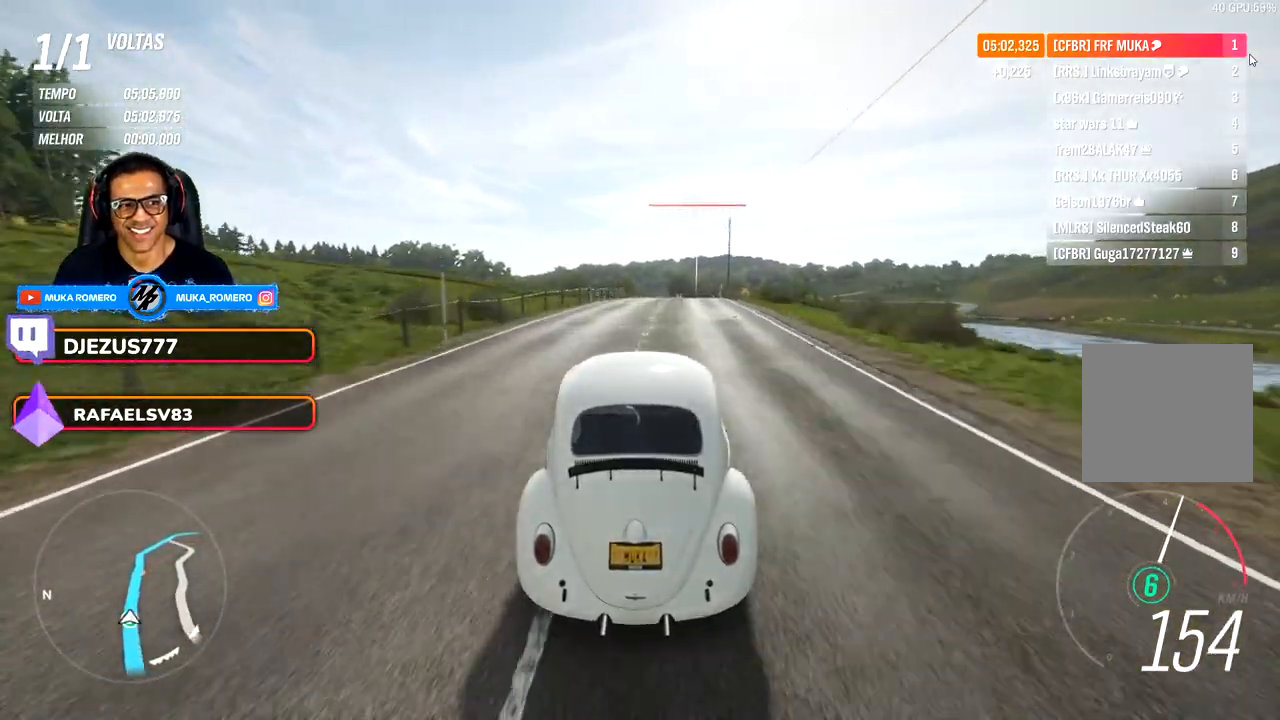
{"buttons": [], "left_stick": "right", "right_stick": "down", "events": [[150, "left_stick", "right"]]}